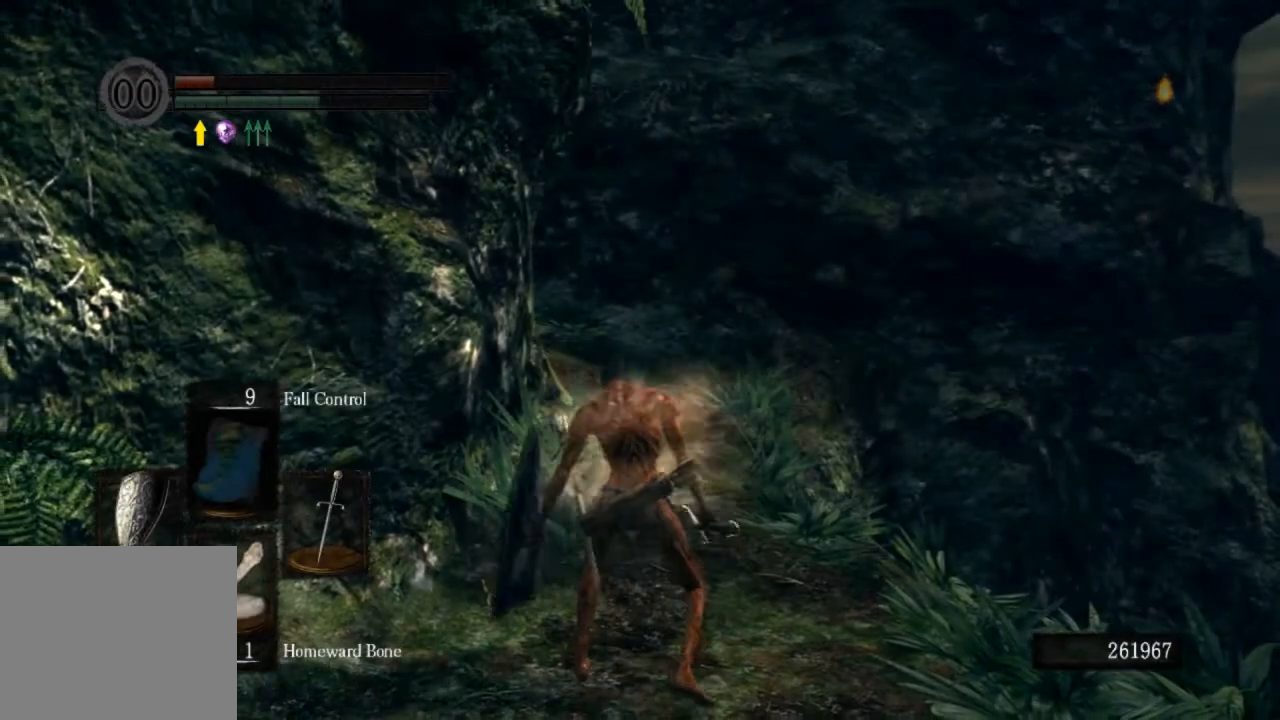
Gameplay with a controller (PlayStation layout); each line is a JSON object with the inputs held at the frame after it. "events" lists button and stick changes between this image and that frame as [ms after this image, input, new state], when the widget could be followed in between.
{"buttons": ["DPAD_DOWN"], "left_stick": "up", "right_stick": "center", "events": [[33, "left_stick", "up"], [300, "R1", "down"], [333, "CROSS", "down"], [367, "R1", "up"], [467, "CROSS", "up"], [467, "DPAD_DOWN", "down"]]}
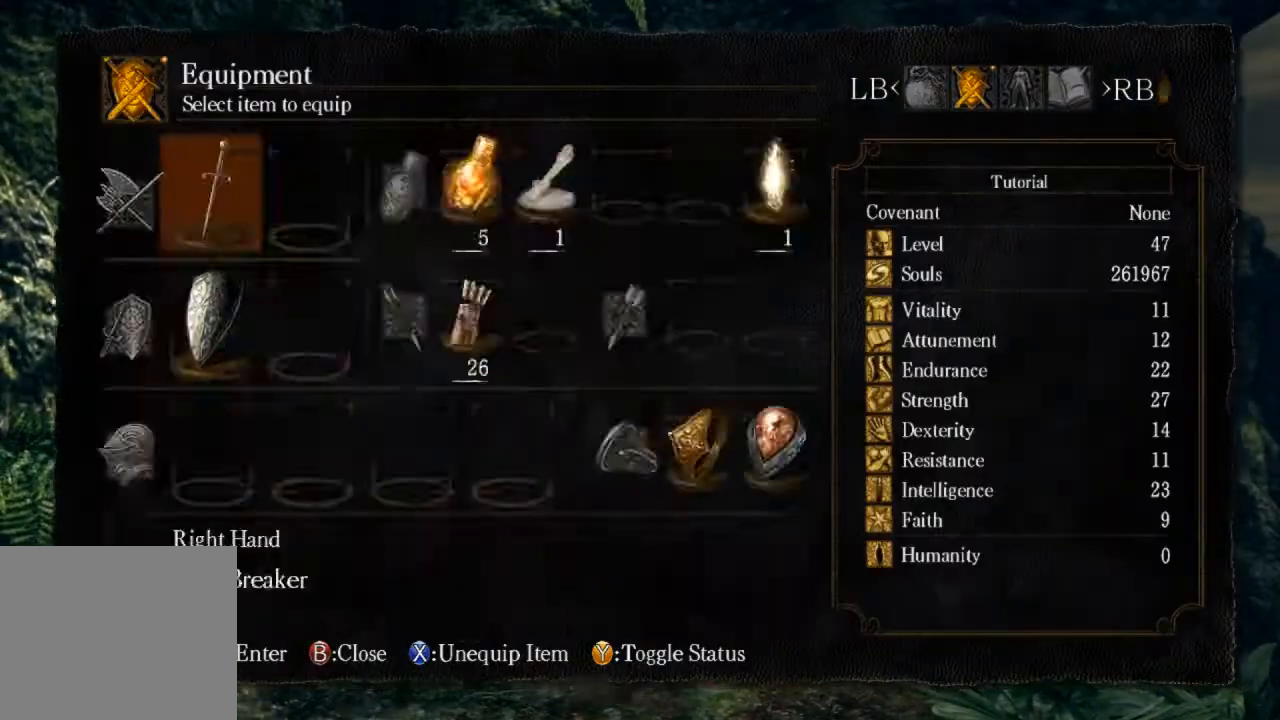
{"buttons": [], "left_stick": "up", "right_stick": "center", "events": [[100, "CROSS", "down"], [100, "DPAD_DOWN", "up"], [200, "CROSS", "up"], [200, "DPAD_UP", "down"], [367, "CROSS", "down"], [367, "DPAD_UP", "up"], [433, "CROSS", "up"]]}
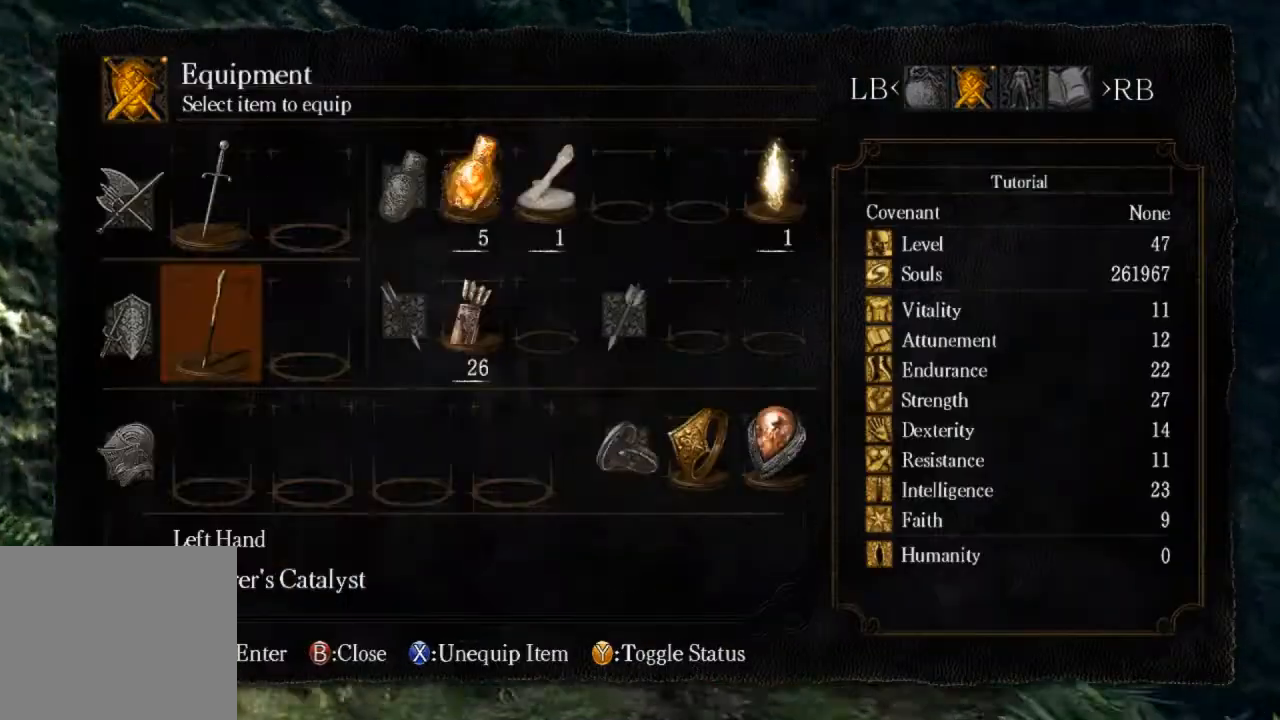
{"buttons": ["CIRCLE"], "left_stick": "up", "right_stick": "center", "events": [[333, "CIRCLE", "down"]]}
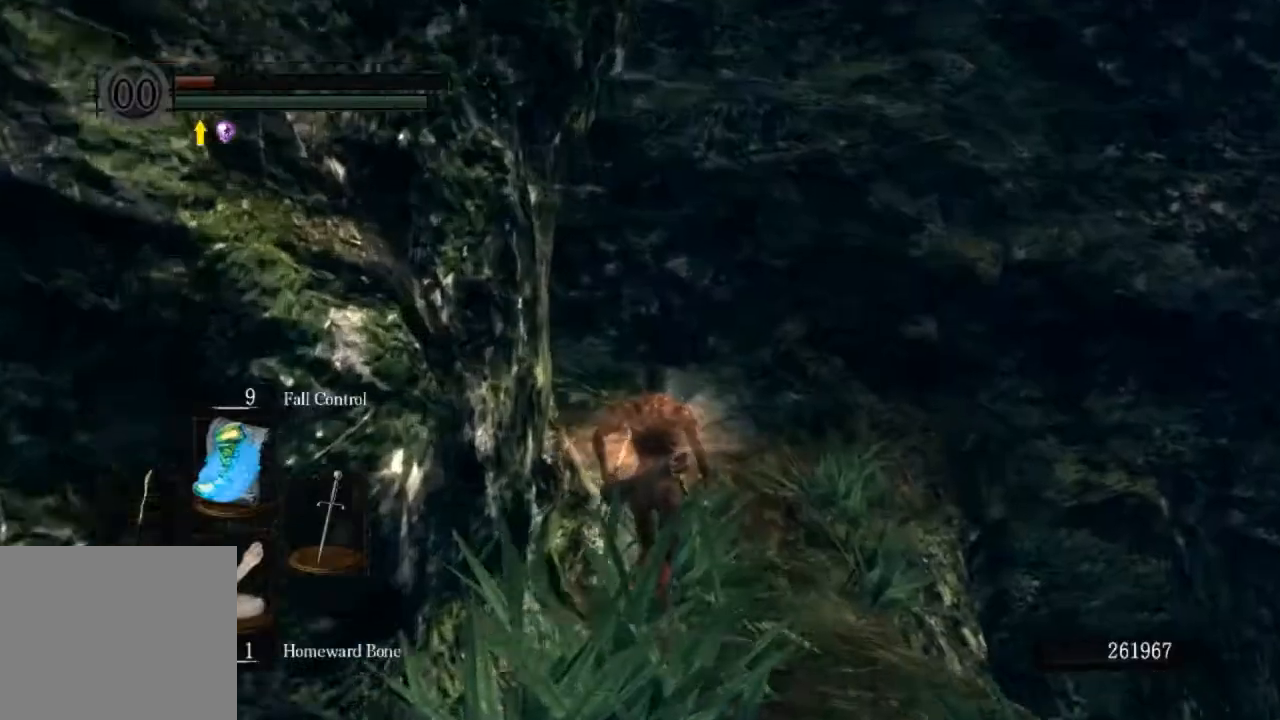
{"buttons": ["CIRCLE"], "left_stick": "up", "right_stick": "center", "events": []}
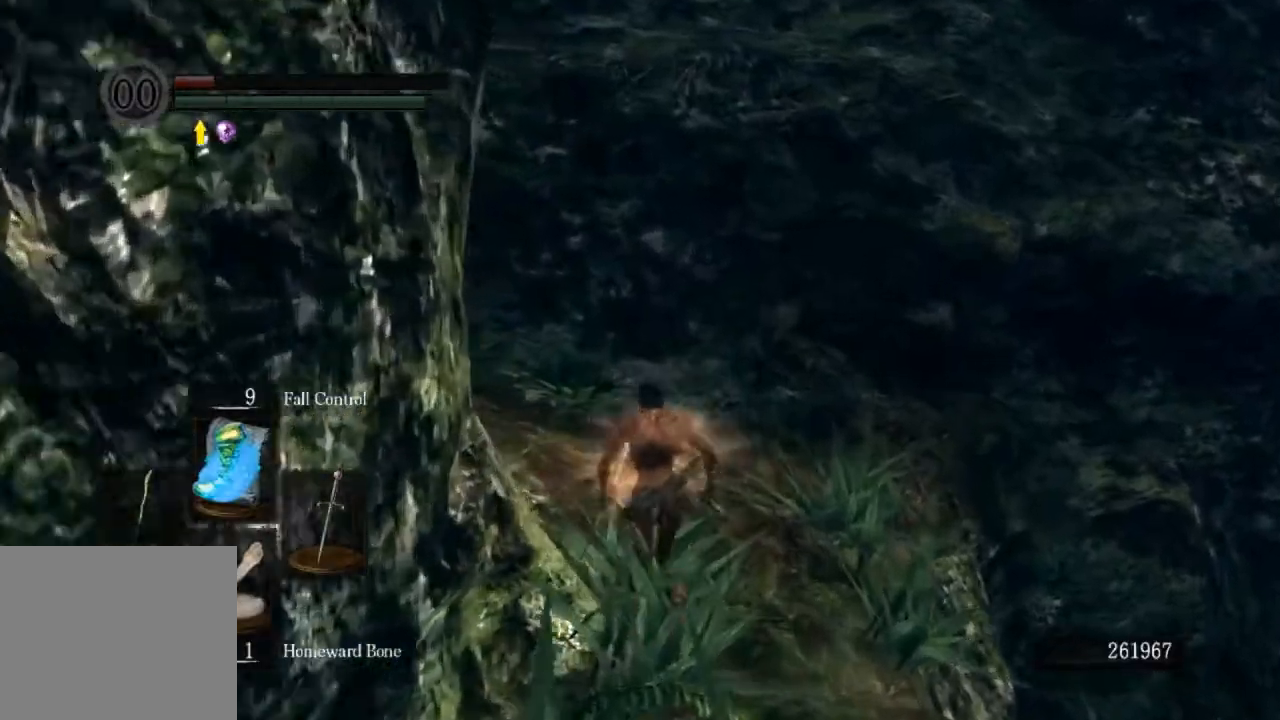
{"buttons": ["CIRCLE"], "left_stick": "up", "right_stick": "left", "events": [[233, "right_stick", "left"]]}
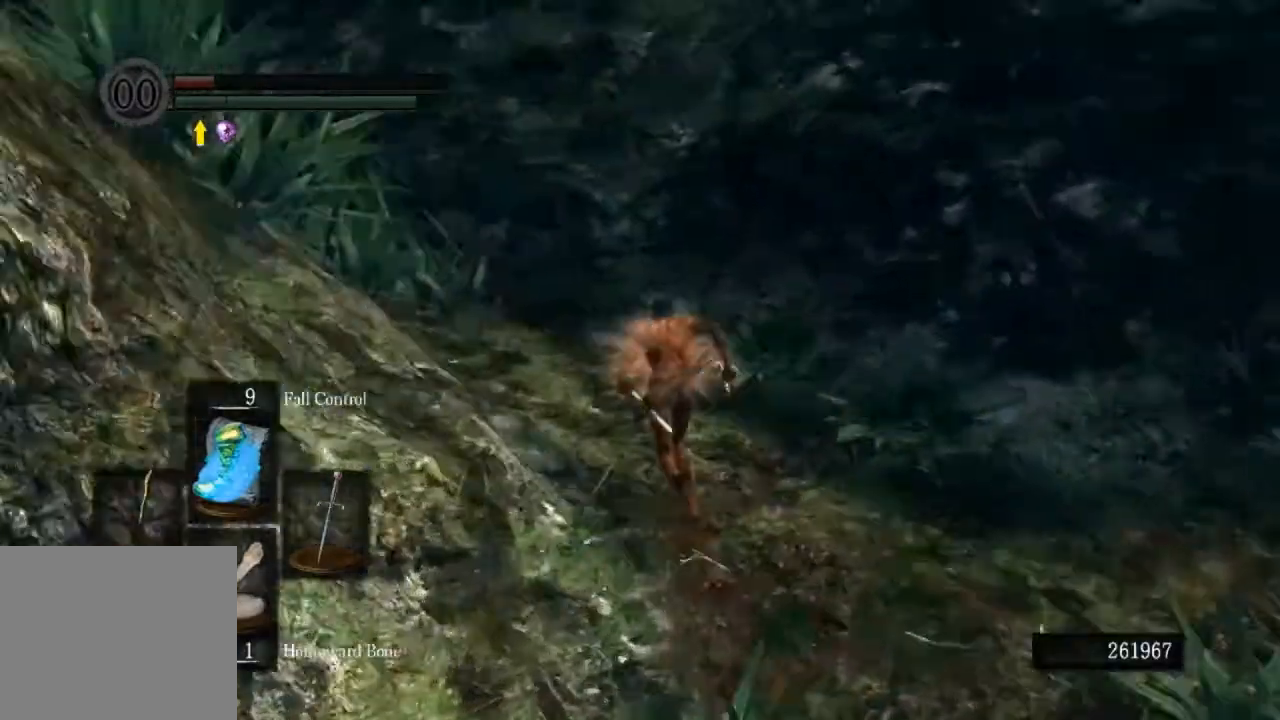
{"buttons": ["CIRCLE"], "left_stick": "up", "right_stick": "down-left", "events": [[200, "right_stick", "center"], [467, "right_stick", "down-left"]]}
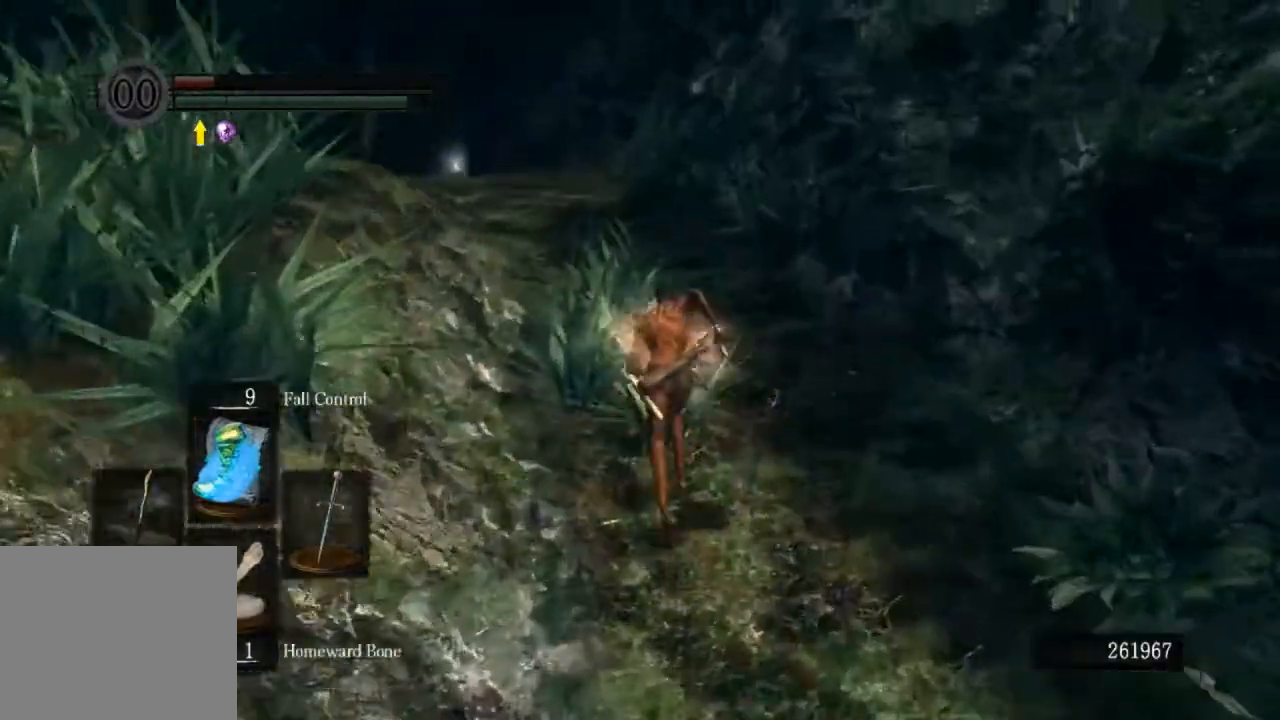
{"buttons": ["CIRCLE"], "left_stick": "up", "right_stick": "down-left"}
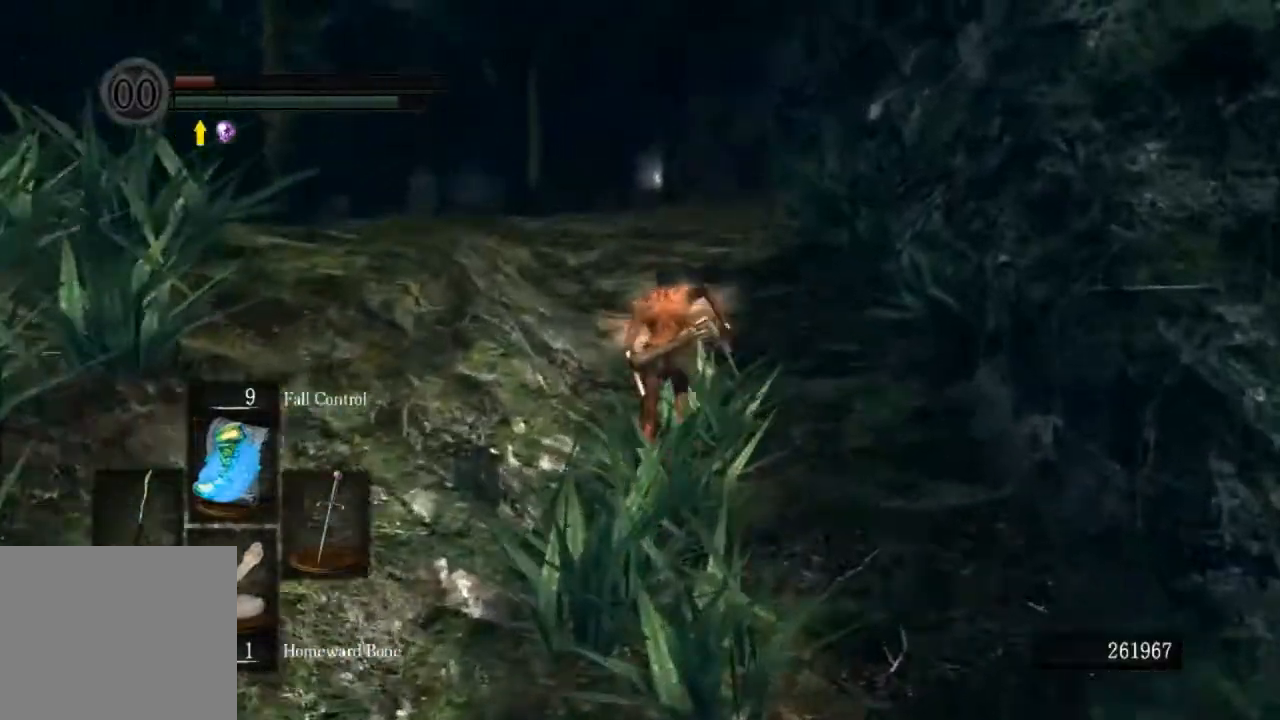
{"buttons": ["CIRCLE"], "left_stick": "up", "right_stick": "down-left", "events": []}
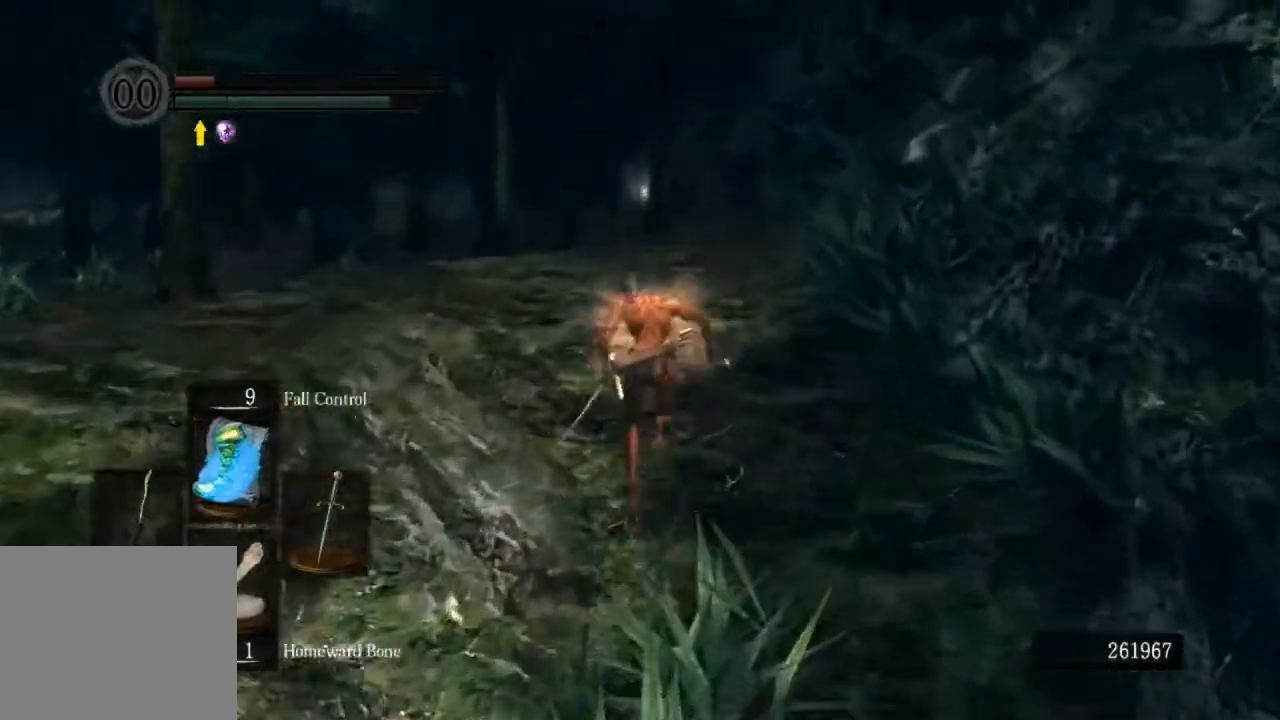
{"buttons": ["CIRCLE"], "left_stick": "up", "right_stick": "center", "events": [[367, "right_stick", "center"]]}
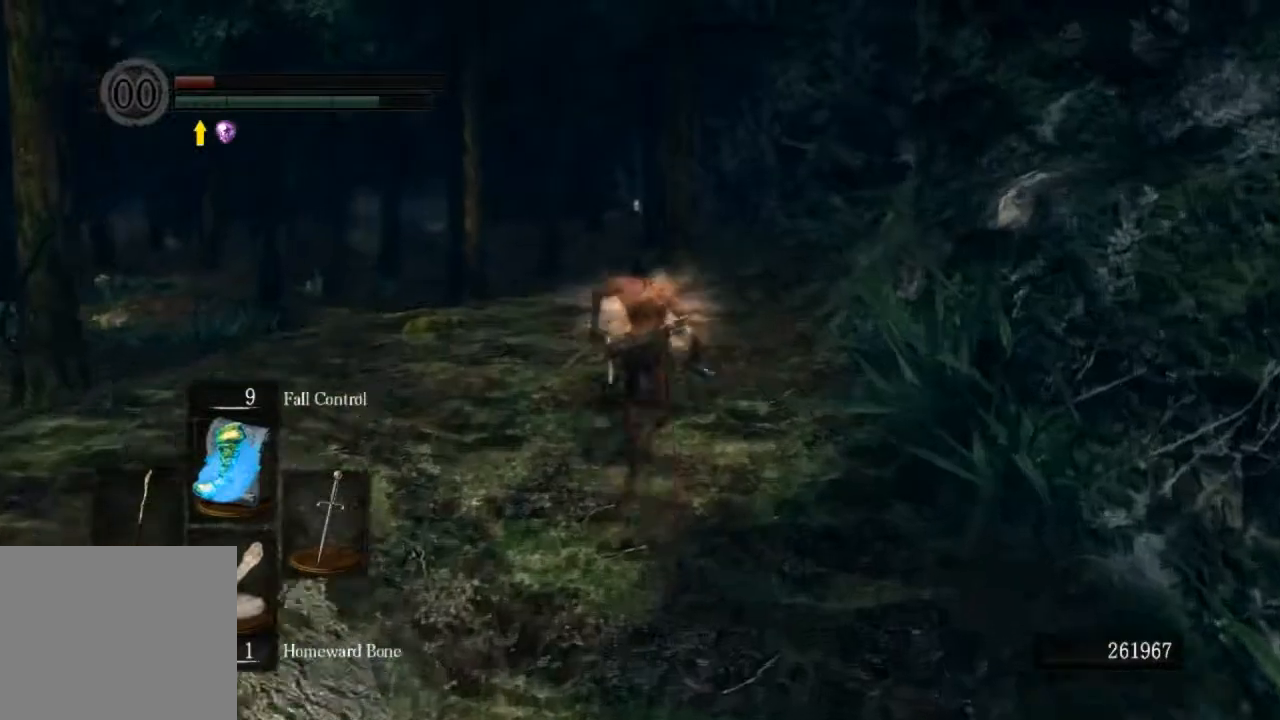
{"buttons": ["CIRCLE"], "left_stick": "up", "right_stick": "center", "events": []}
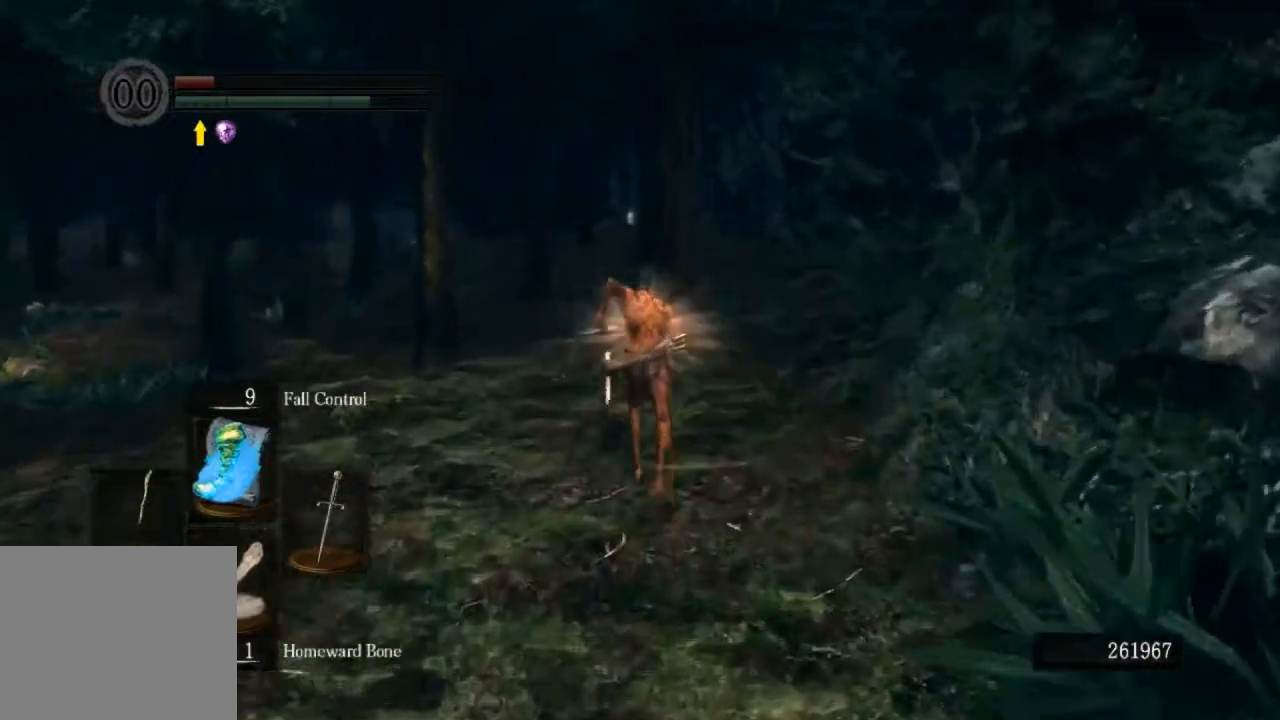
{"buttons": ["CIRCLE"], "left_stick": "up", "right_stick": "center", "events": []}
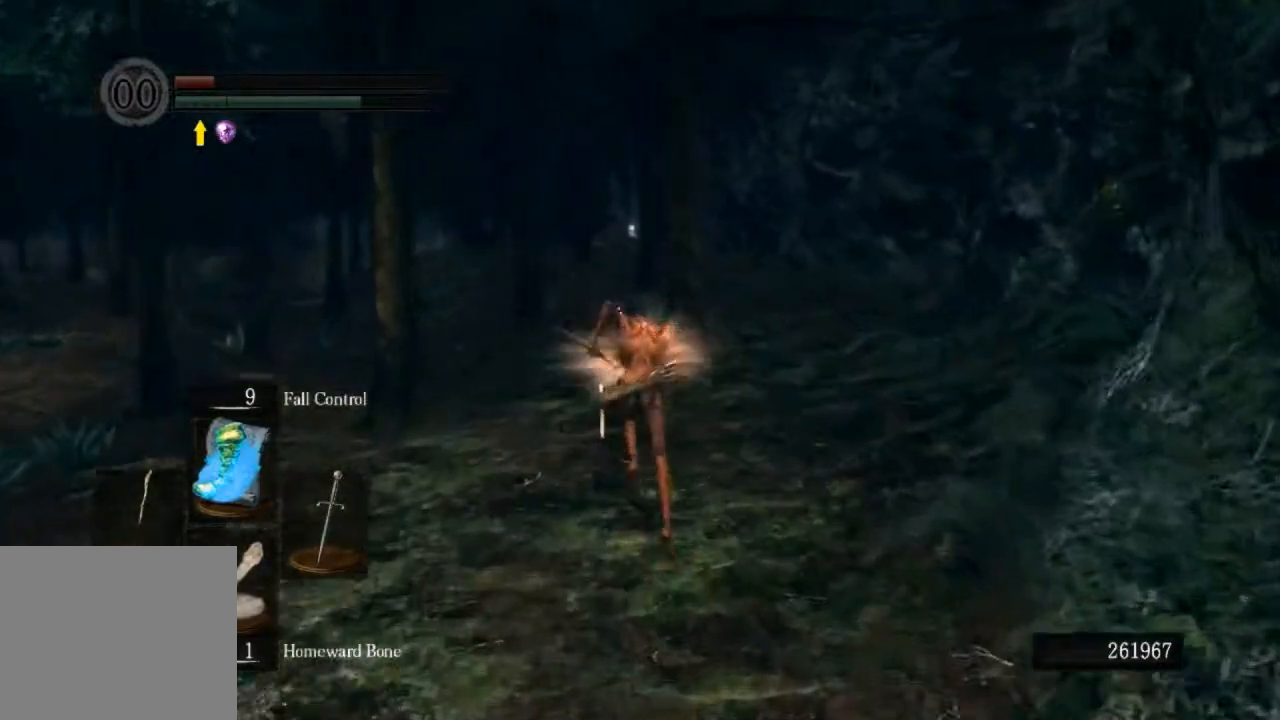
{"buttons": ["CIRCLE"], "left_stick": "up", "right_stick": "center", "events": []}
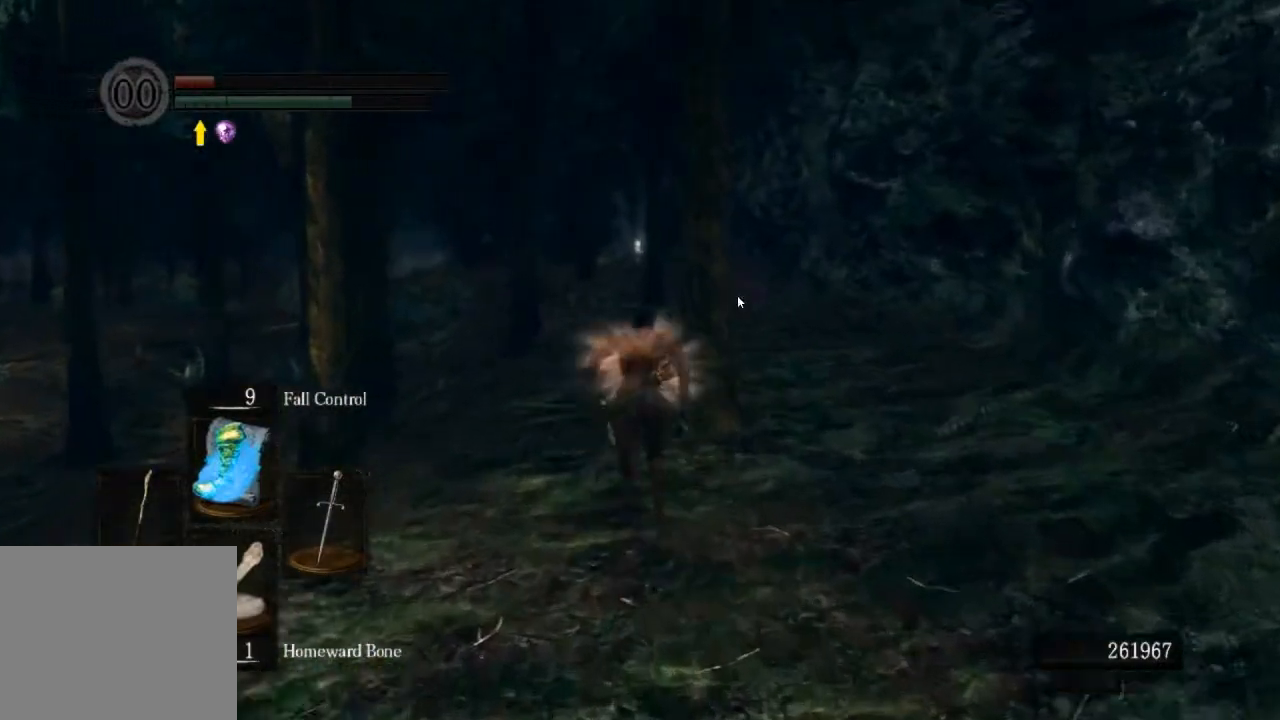
{"buttons": ["CIRCLE"], "left_stick": "up", "right_stick": "center", "events": []}
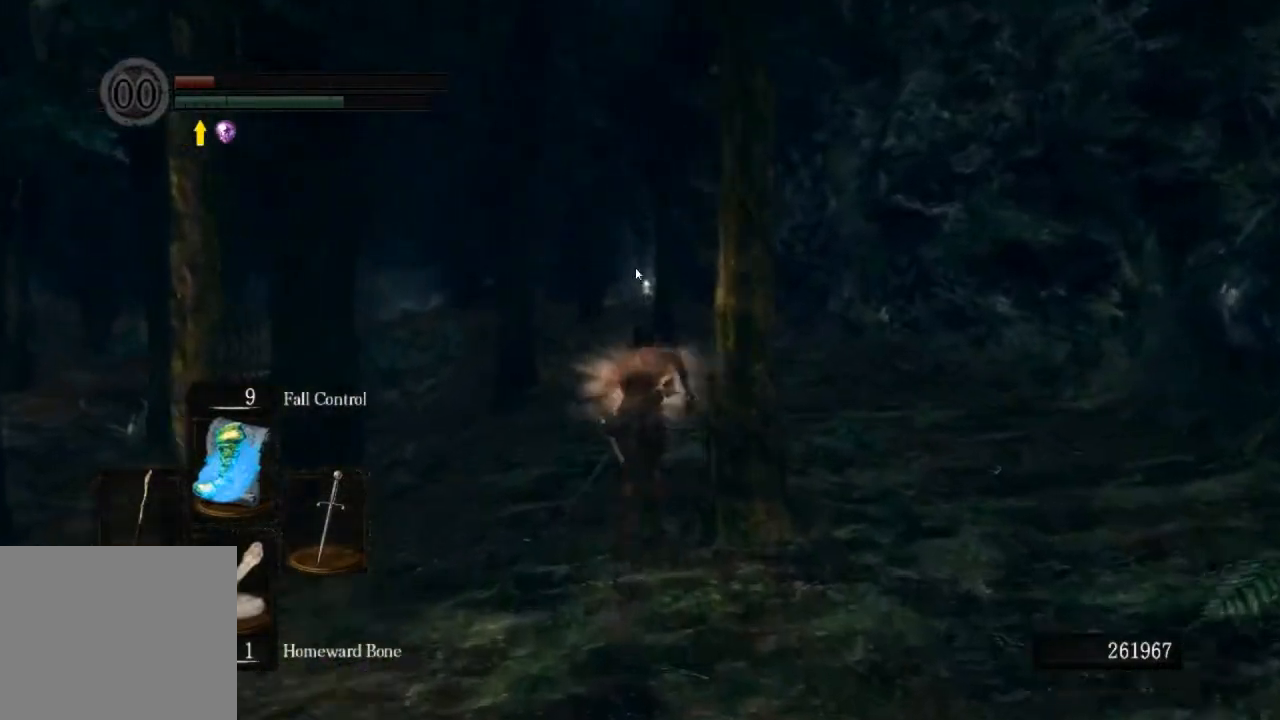
{"buttons": ["CIRCLE"], "left_stick": "up", "right_stick": "center", "events": []}
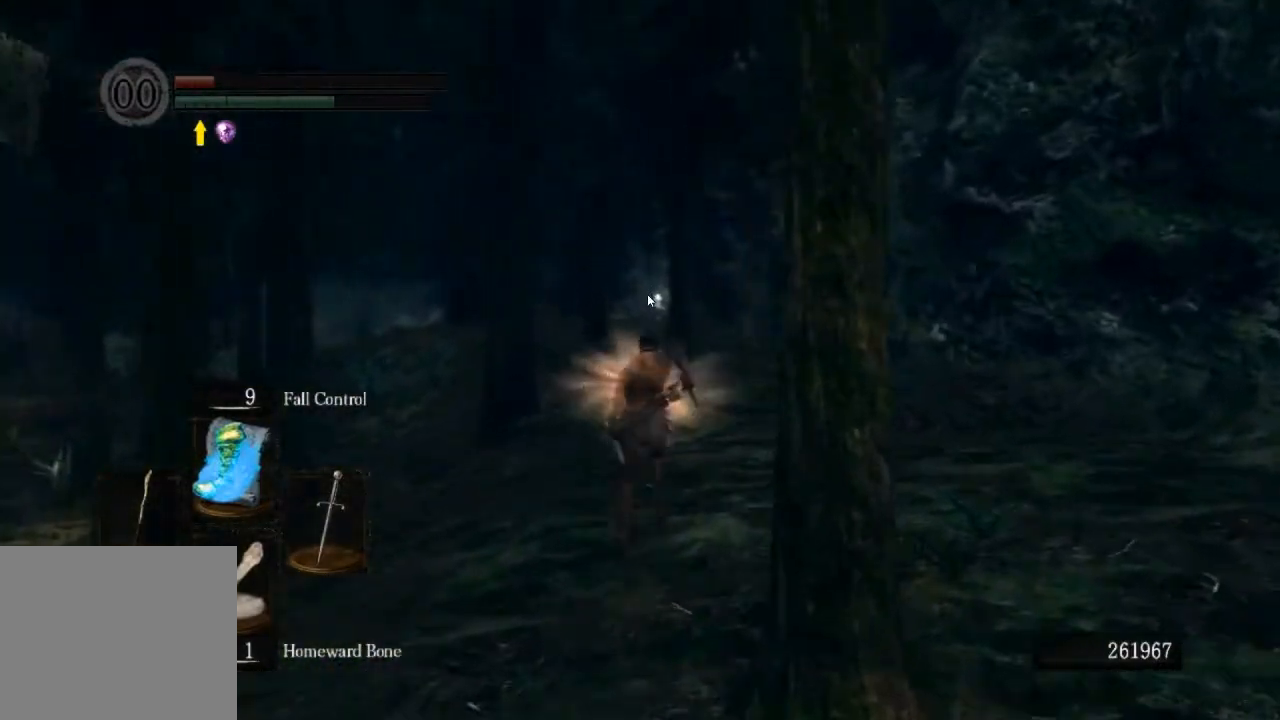
{"buttons": ["CIRCLE"], "left_stick": "up", "right_stick": "center", "events": []}
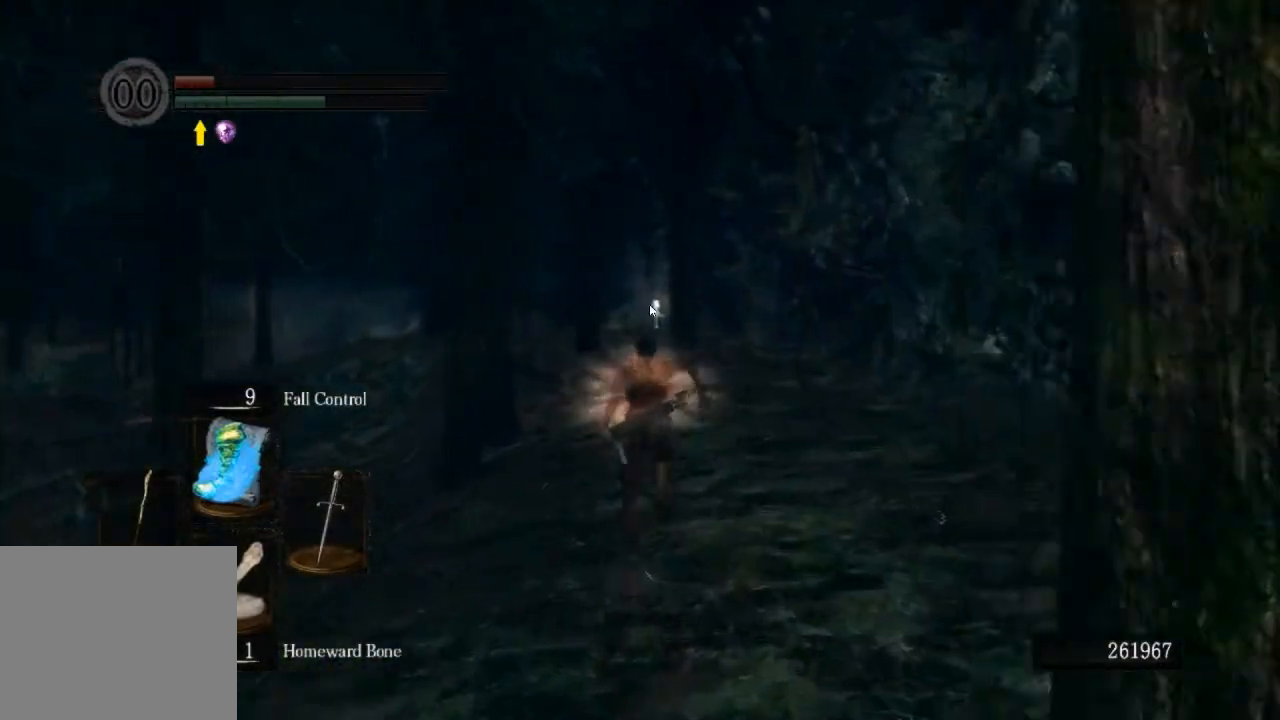
{"buttons": ["CIRCLE"], "left_stick": "up", "right_stick": "center", "events": []}
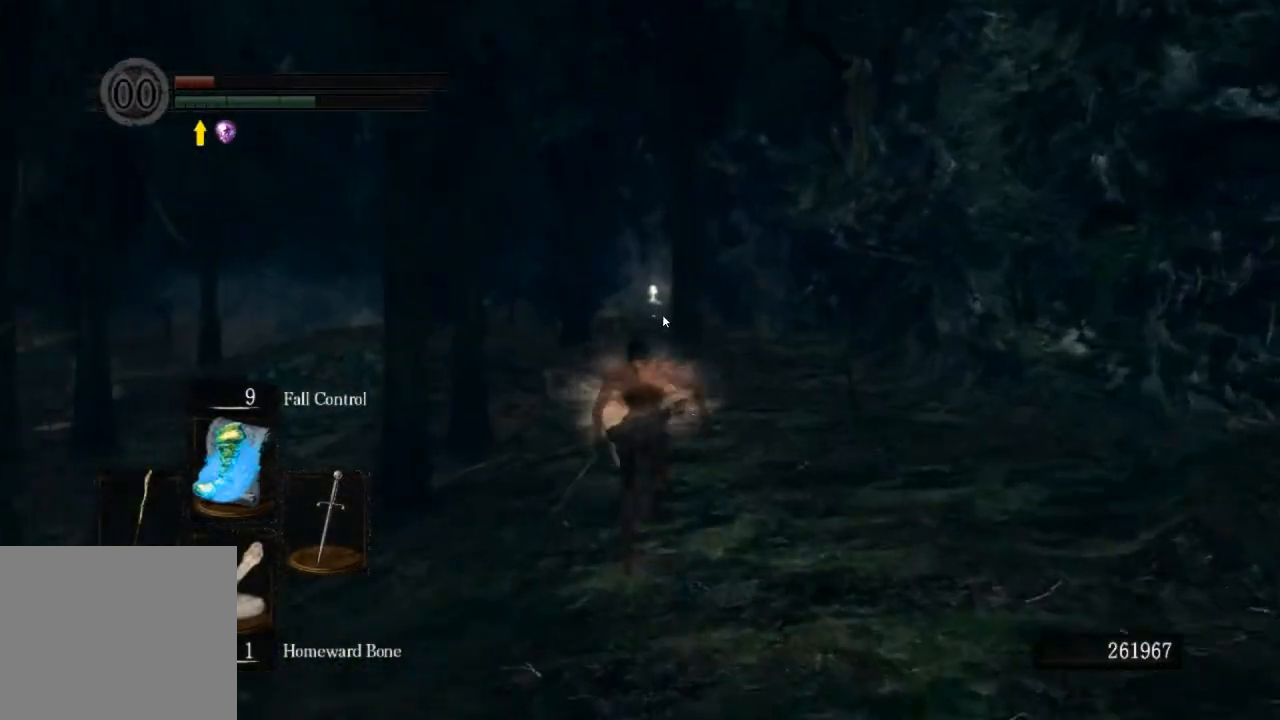
{"buttons": ["CIRCLE"], "left_stick": "up", "right_stick": "center", "events": []}
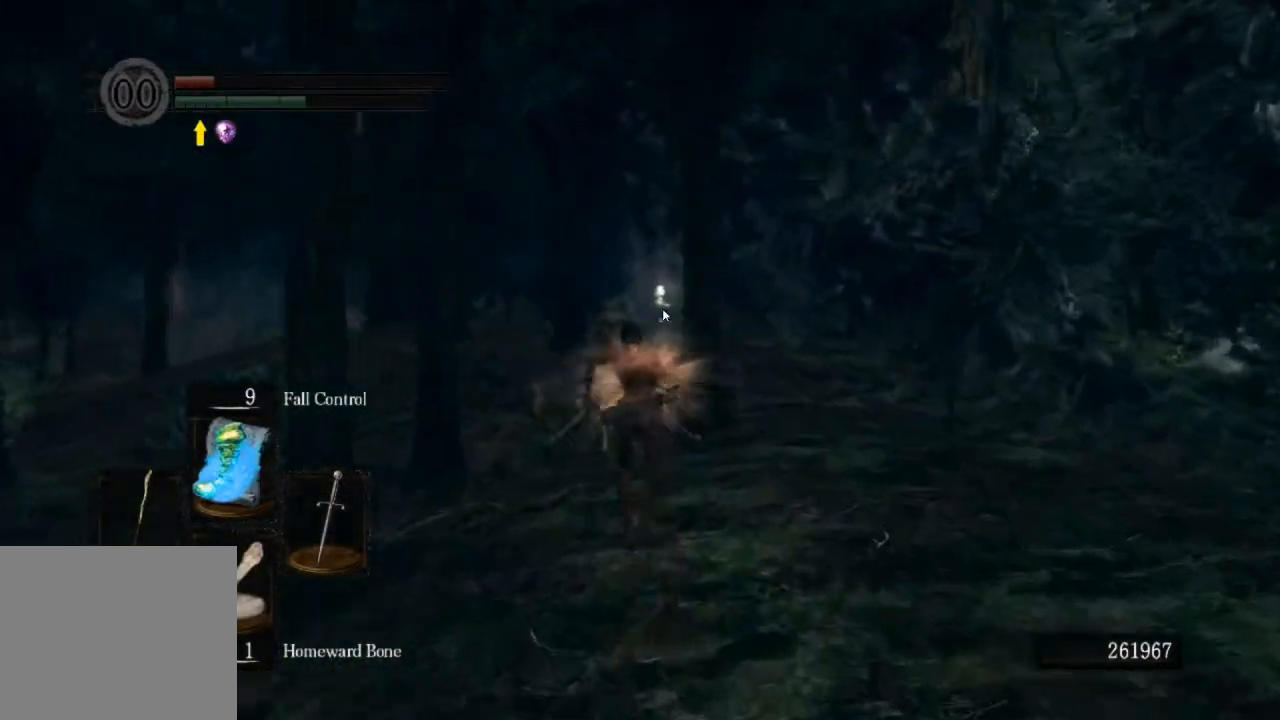
{"buttons": ["CIRCLE"], "left_stick": "up", "right_stick": "center", "events": []}
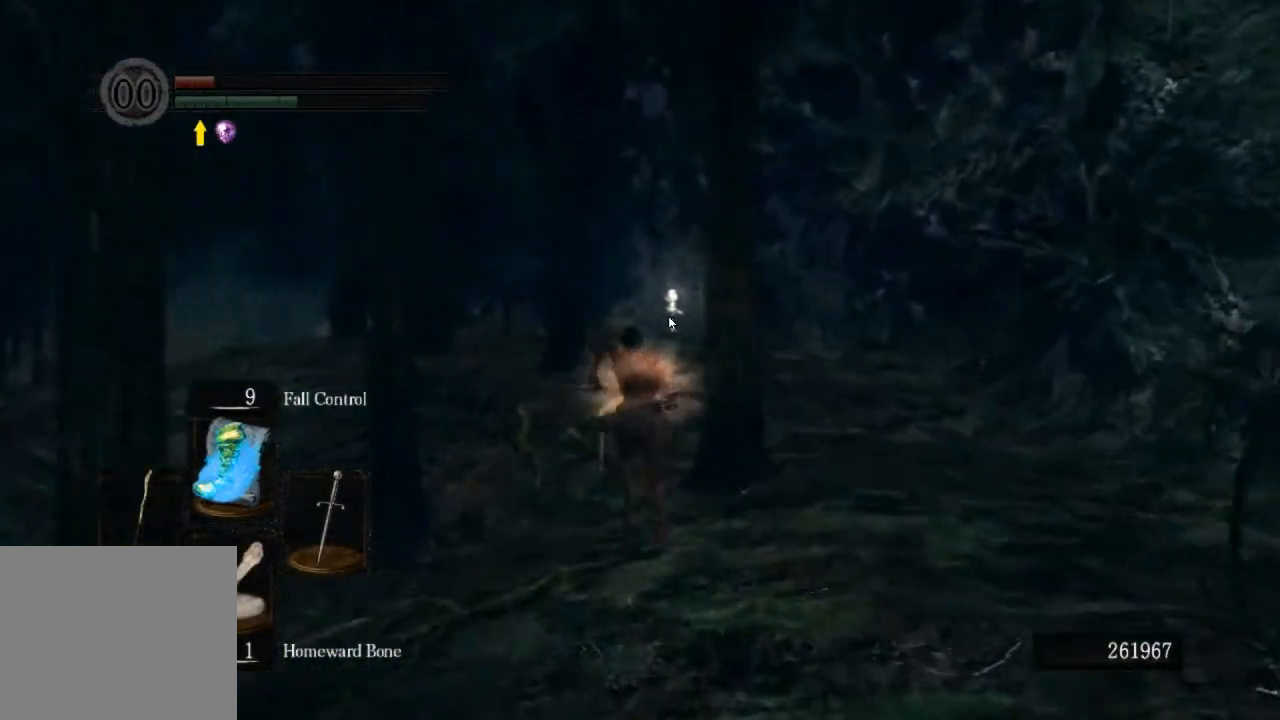
{"buttons": ["CIRCLE"], "left_stick": "up", "right_stick": "center", "events": []}
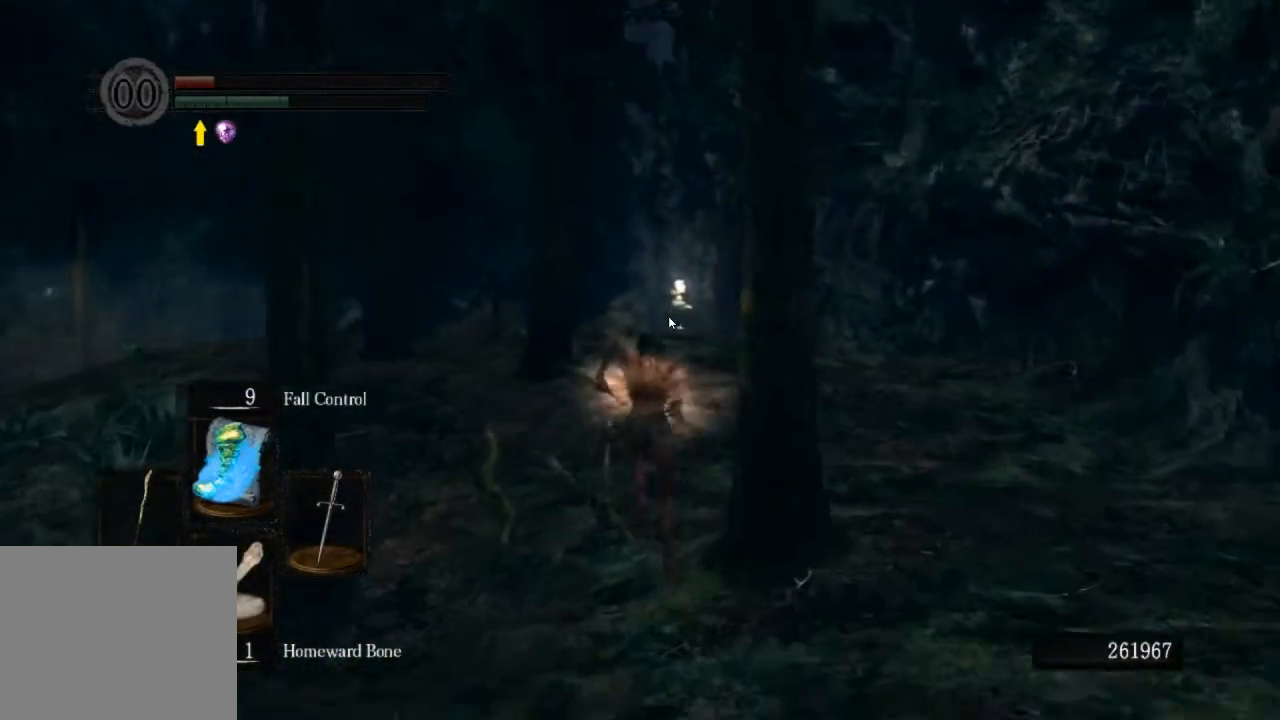
{"buttons": ["CIRCLE"], "left_stick": "up", "right_stick": "center", "events": []}
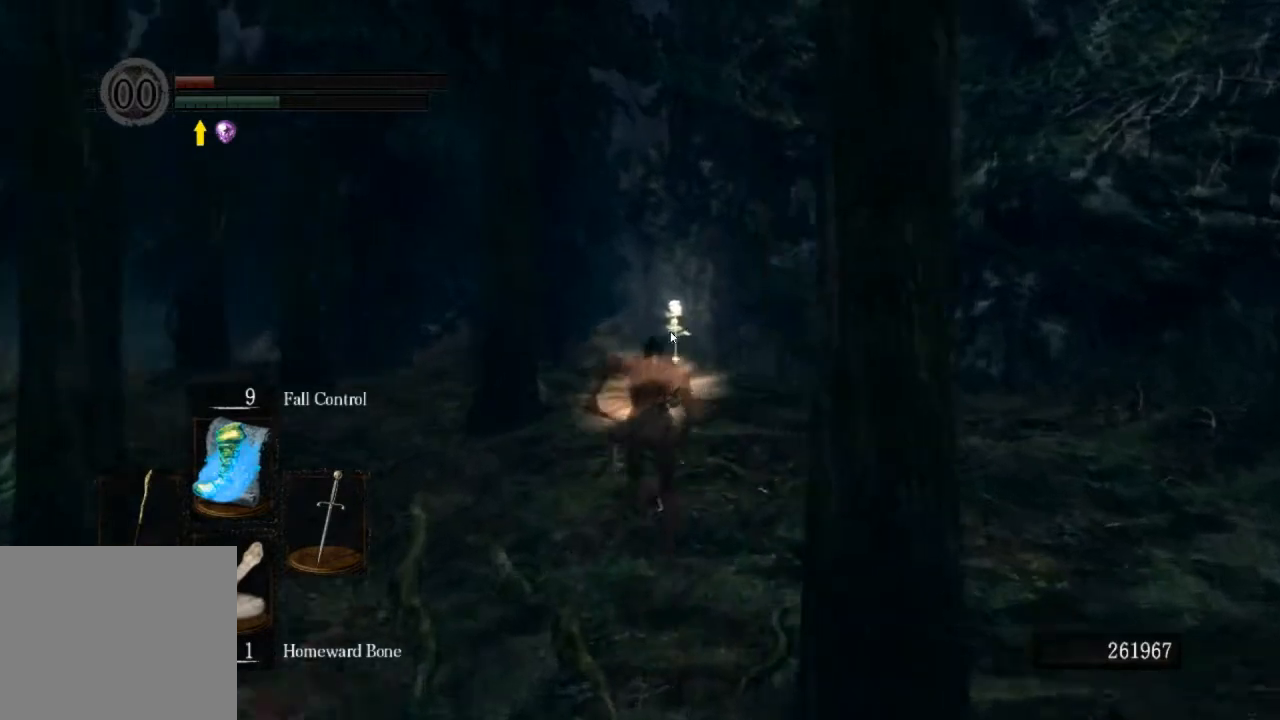
{"buttons": ["CIRCLE", "L1"], "left_stick": "up", "right_stick": "center", "events": [[467, "L1", "down"]]}
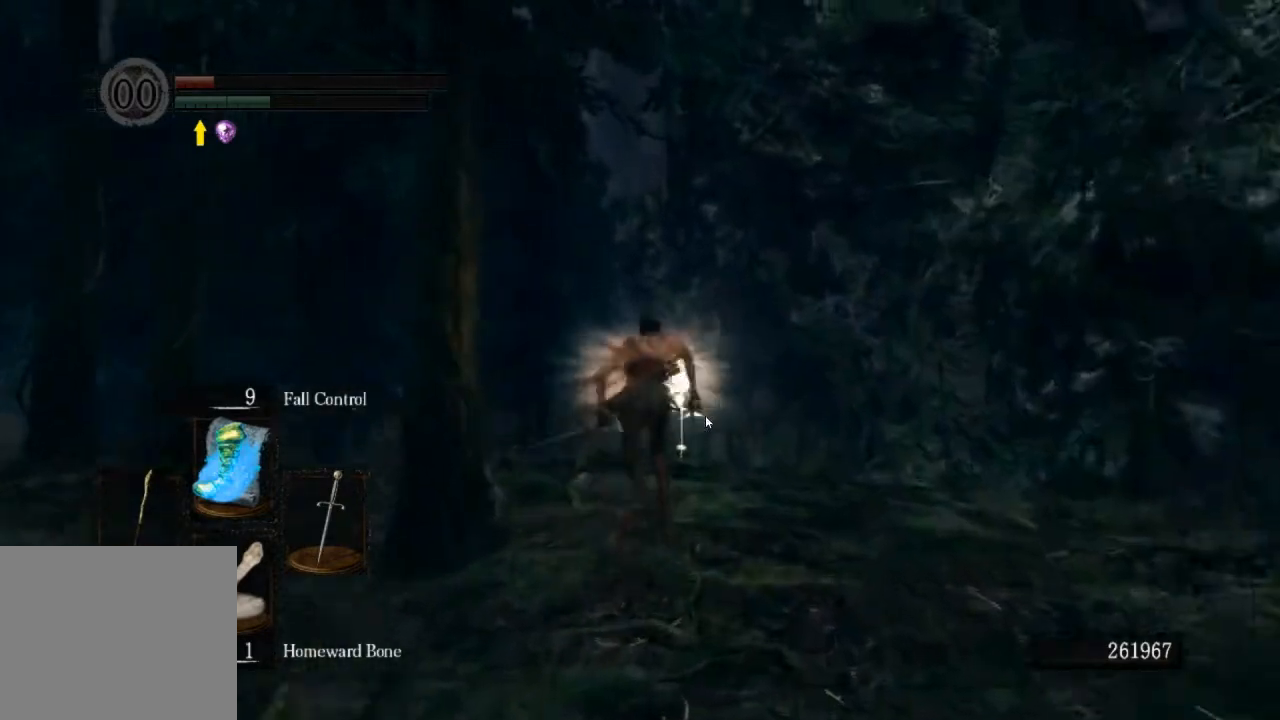
{"buttons": ["CIRCLE"], "left_stick": "up", "right_stick": "center", "events": [[67, "L1", "up"]]}
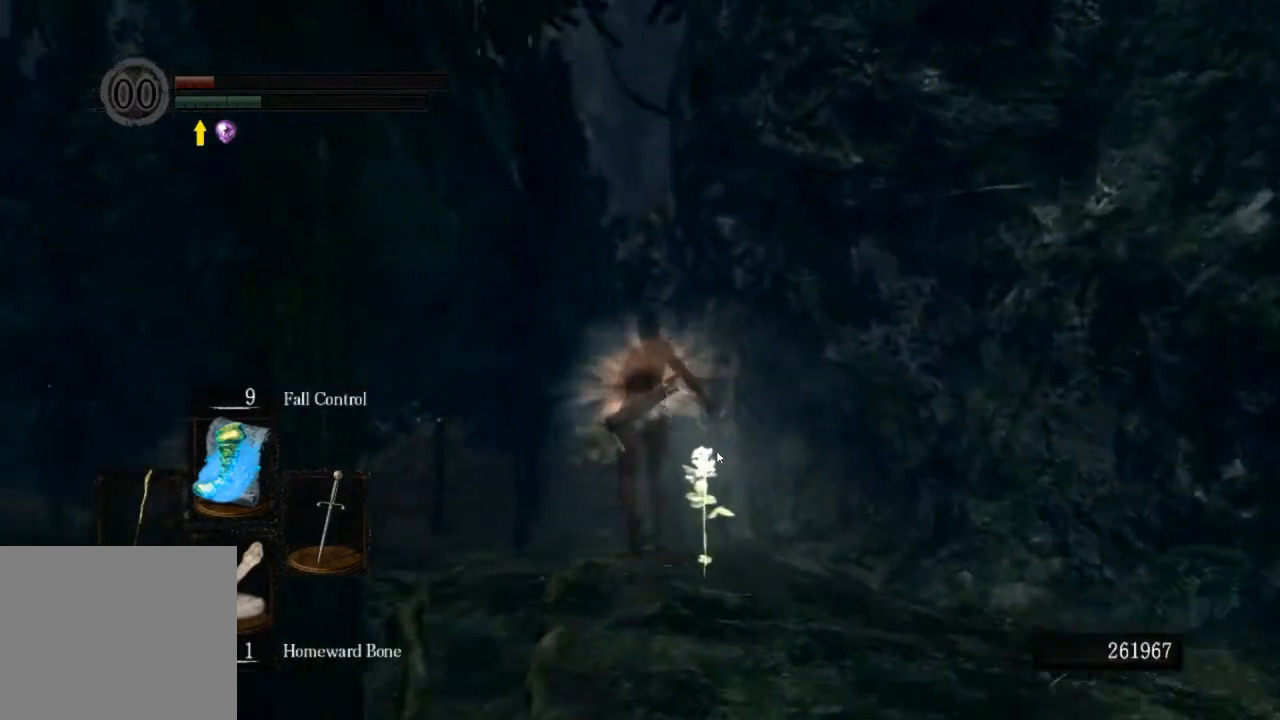
{"buttons": ["CIRCLE"], "left_stick": "up", "right_stick": "center", "events": []}
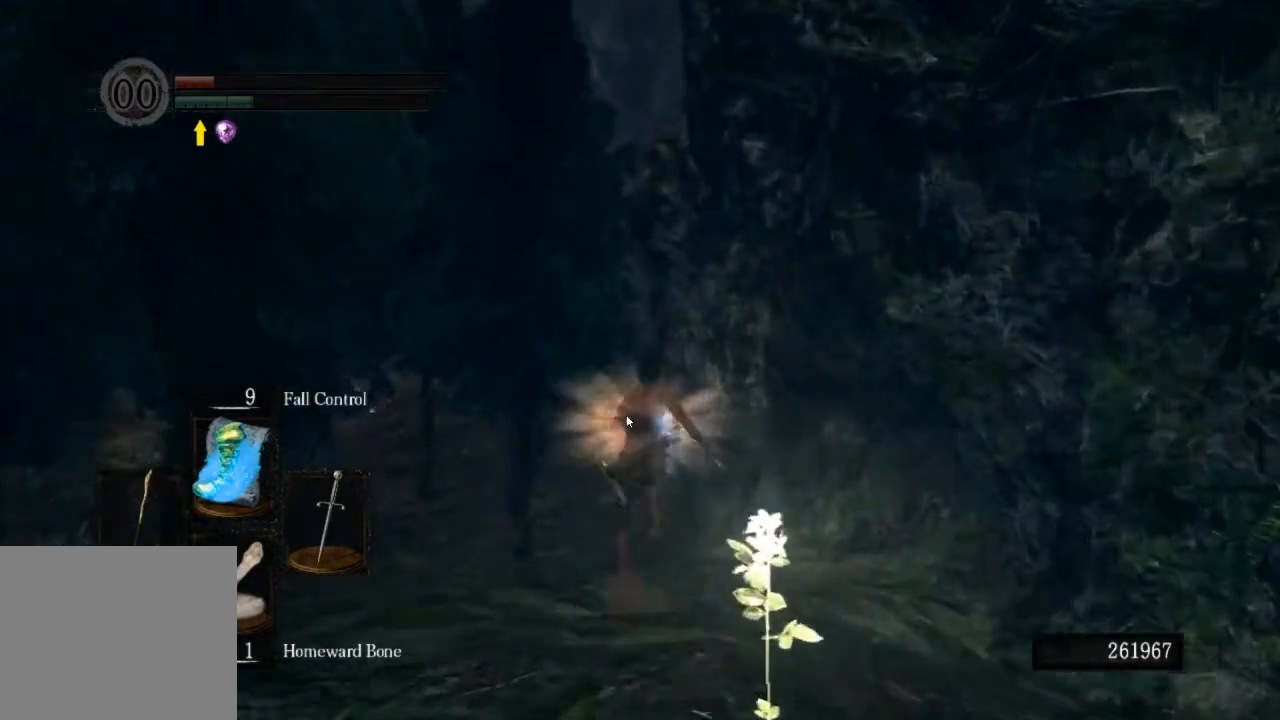
{"buttons": ["CIRCLE"], "left_stick": "up", "right_stick": "center", "events": []}
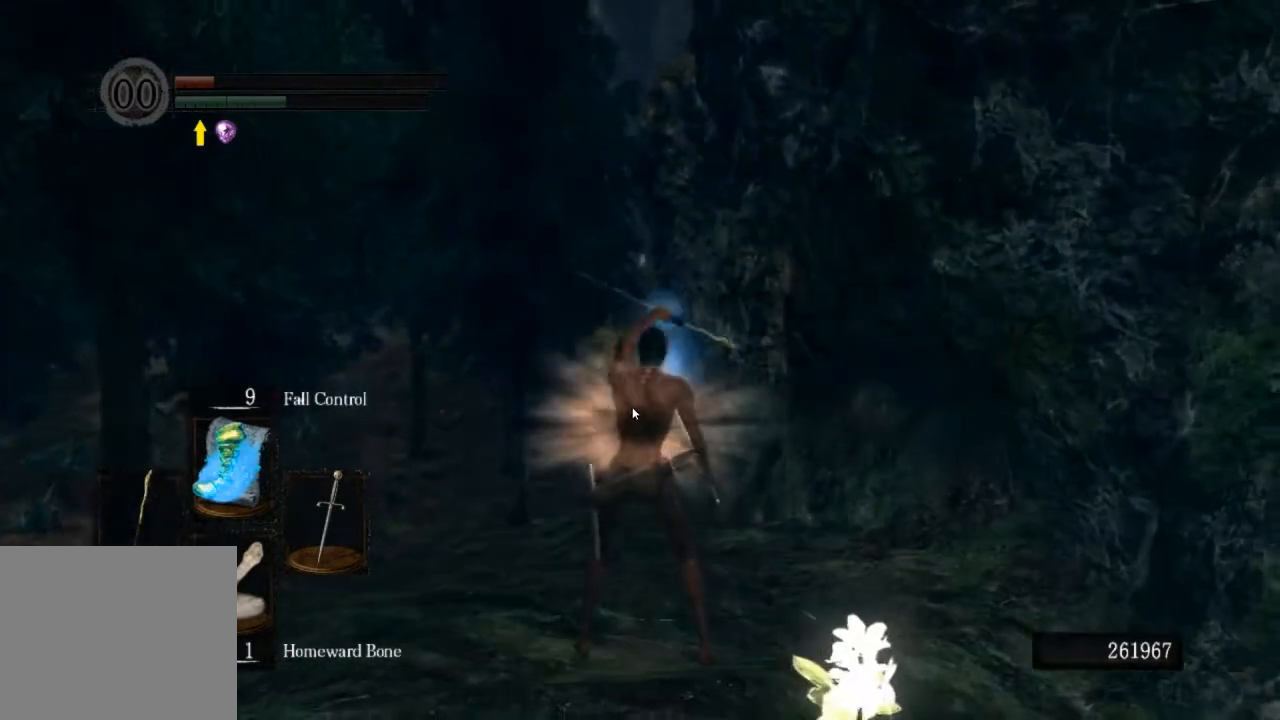
{"buttons": ["CIRCLE"], "left_stick": "up", "right_stick": "center", "events": [[167, "DPAD_RIGHT", "down"], [233, "DPAD_RIGHT", "up"]]}
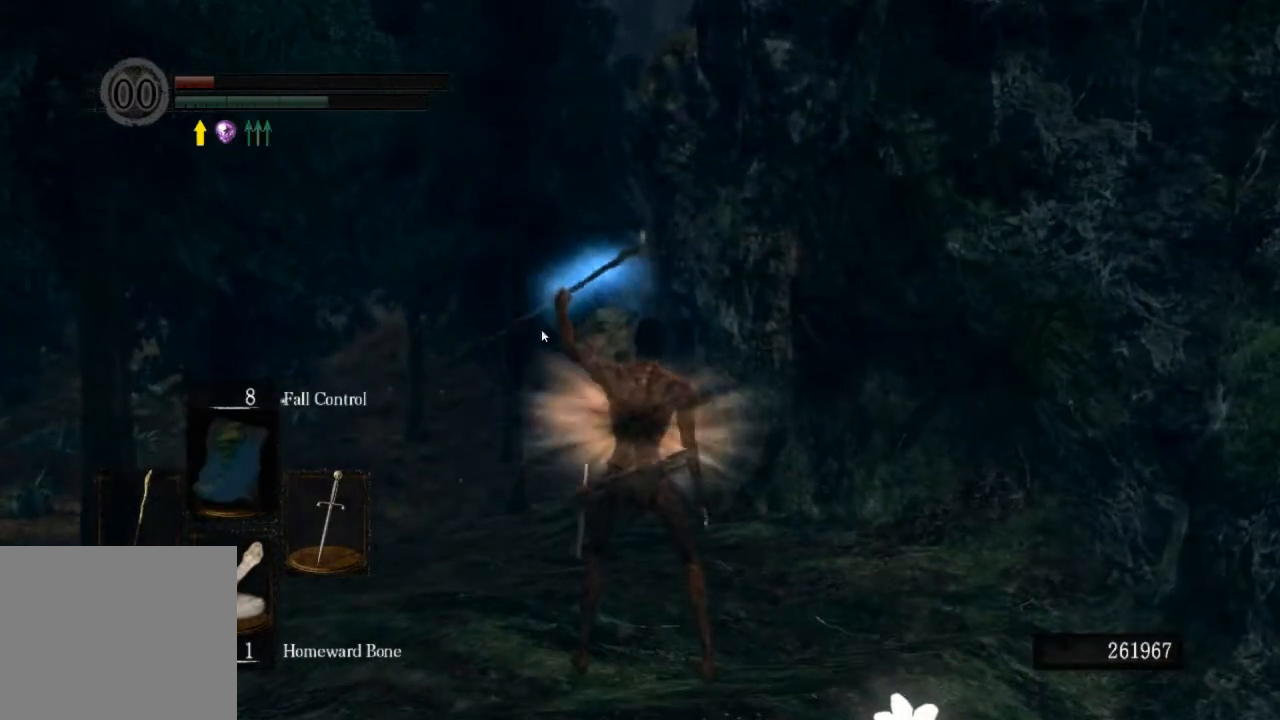
{"buttons": ["CIRCLE"], "left_stick": "up", "right_stick": "center", "events": []}
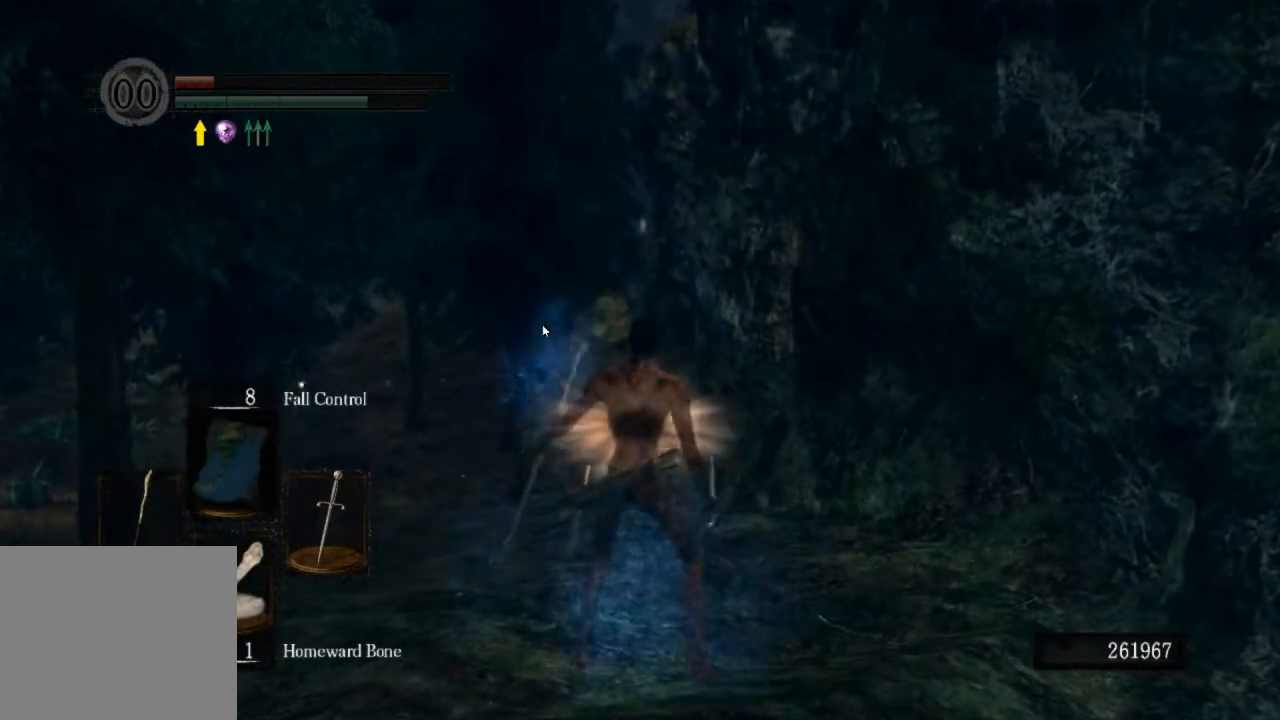
{"buttons": ["CIRCLE"], "left_stick": "up", "right_stick": "left", "events": [[467, "right_stick", "left"]]}
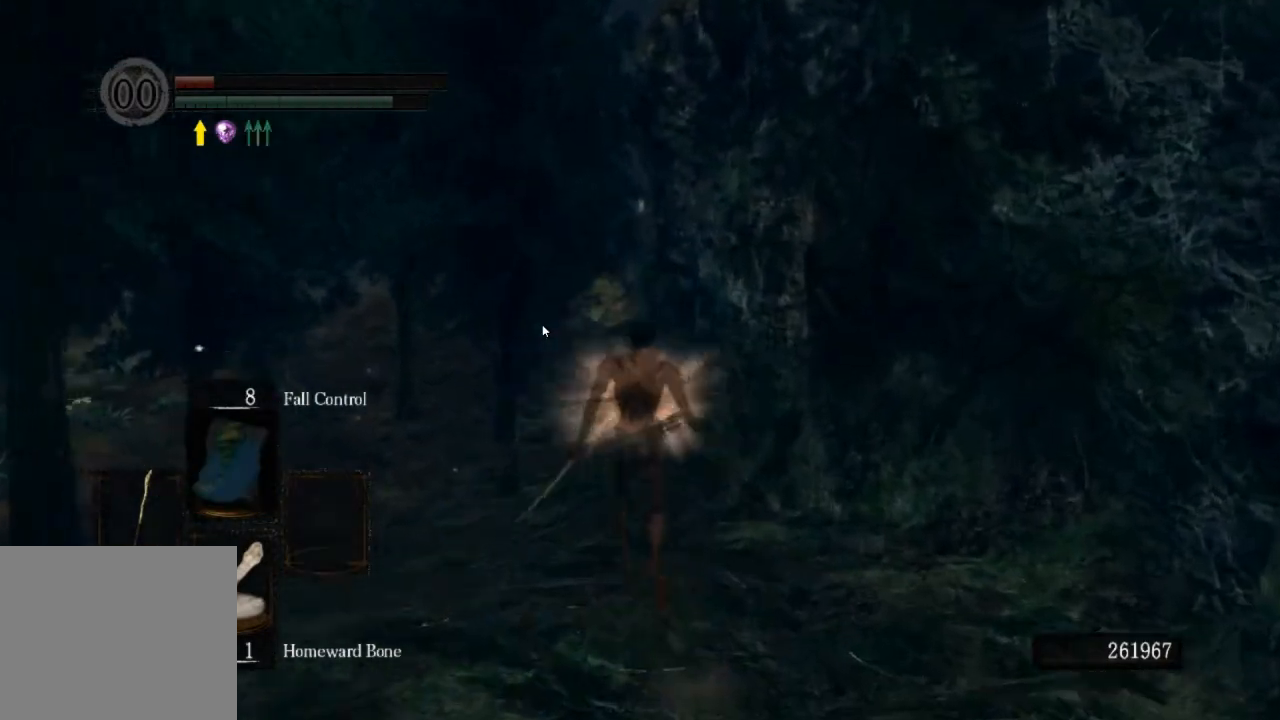
{"buttons": ["CIRCLE"], "left_stick": "up", "right_stick": "center", "events": [[100, "right_stick", "center"]]}
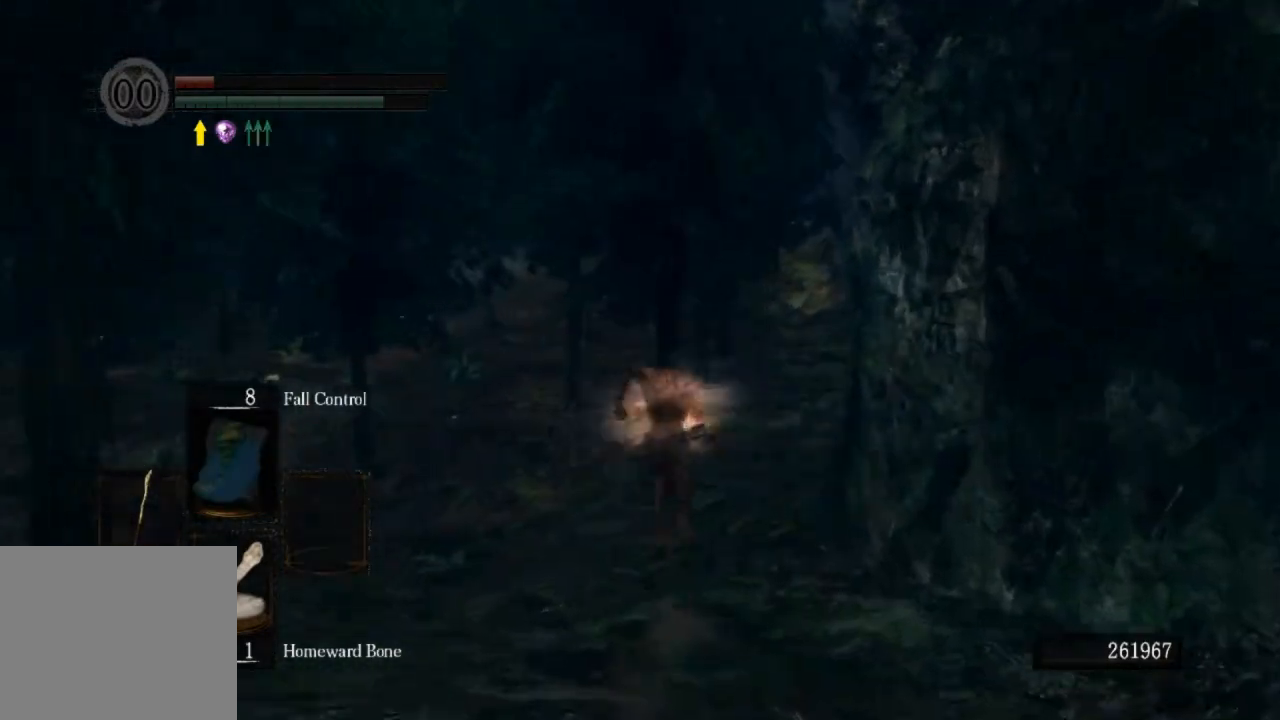
{"buttons": ["CIRCLE"], "left_stick": "up", "right_stick": "center", "events": []}
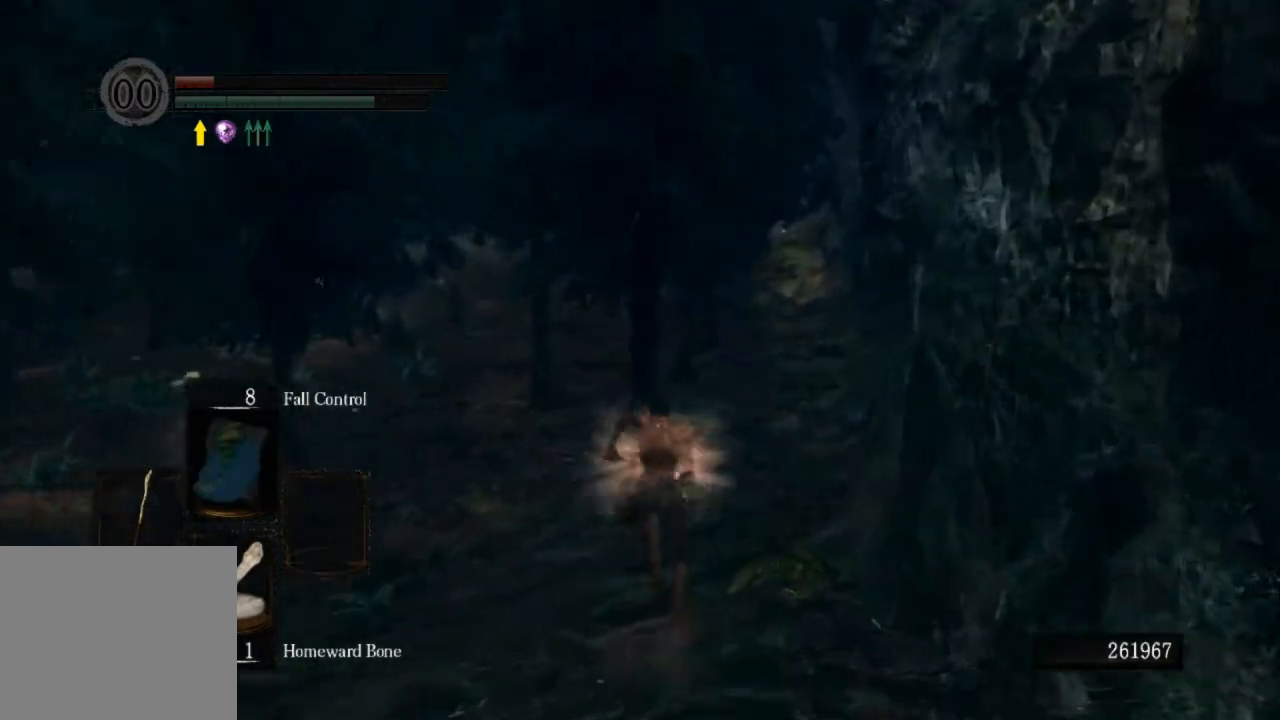
{"buttons": ["CIRCLE"], "left_stick": "up", "right_stick": "center", "events": []}
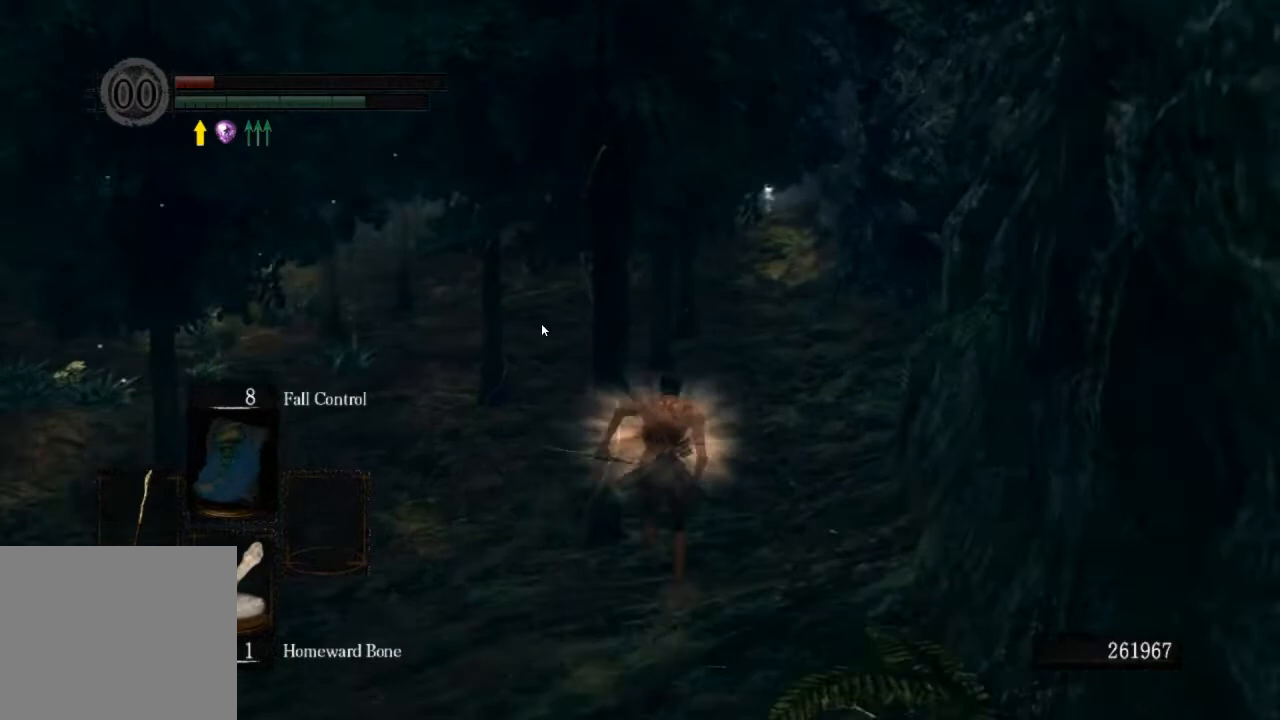
{"buttons": ["CIRCLE"], "left_stick": "up", "right_stick": "center", "events": []}